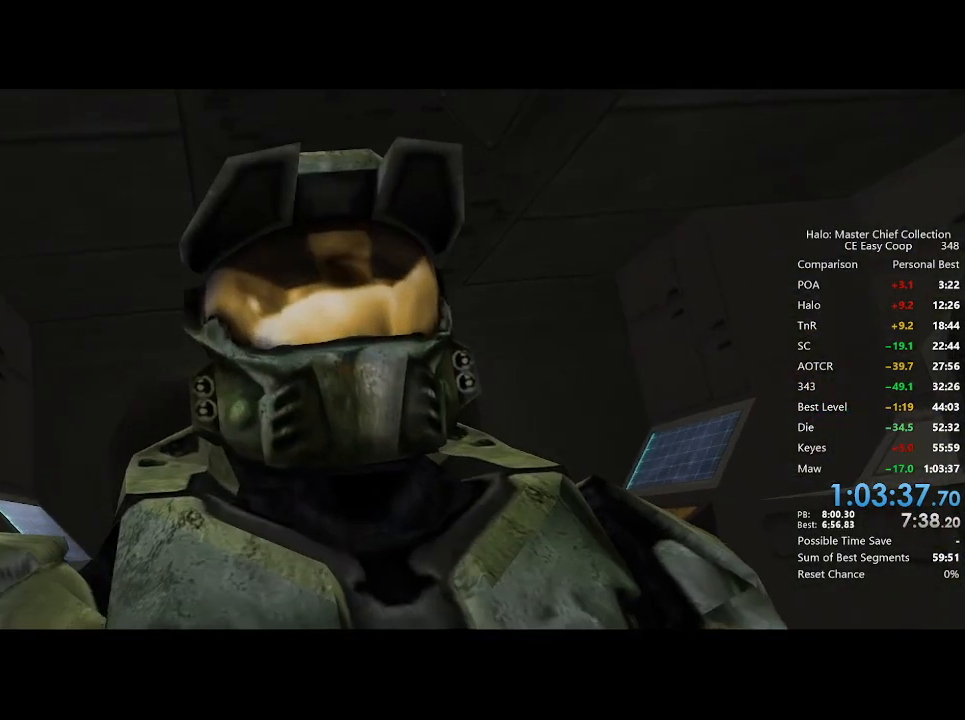
Gameplay with keyboard and mouse; each line is a JSON object with the keys and mouse buttons held at the frame after it. "events" lists presses ("down") and releases ("up") of "1", "2", "3", "4", "5", "a", "alt", "c", "caps_lock", "ctrl", "d", "e", "f", "g", "q", "r", "s", "shift", "space", "t", "tab", "v", "w", "x", "z", "mouse_left", "mouse_wheel" and "mouse_right" between this image and that frame as [ms after this image, input, new state], when the widget could be followed in between. "mouse_left", "mouse_wheel", "mouse_right" = the "left", "wheel", "right" buttons of the "mouse" list. No other keys are recorded. "wheel" means that the mouse wheel is clicked or scrolled. "mouse_move" is the direction in which the mouse moves at that frame (one of eight, or "still"), when it could be read.
{"keys": [], "mouse": [], "mouse_move": "right", "events": []}
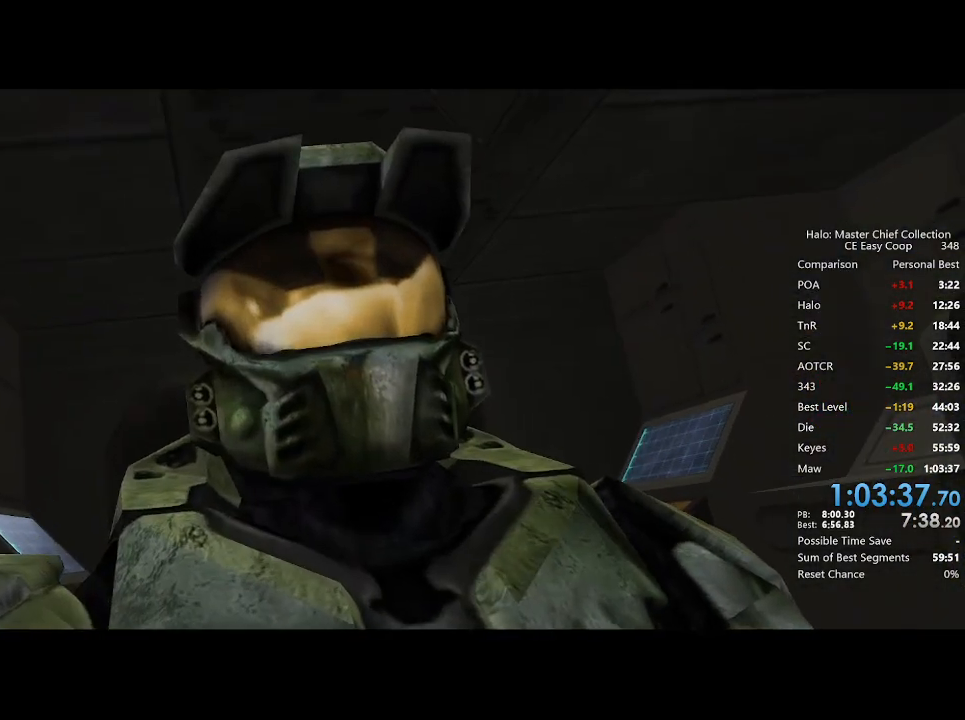
{"keys": [], "mouse": [], "mouse_move": "right", "events": []}
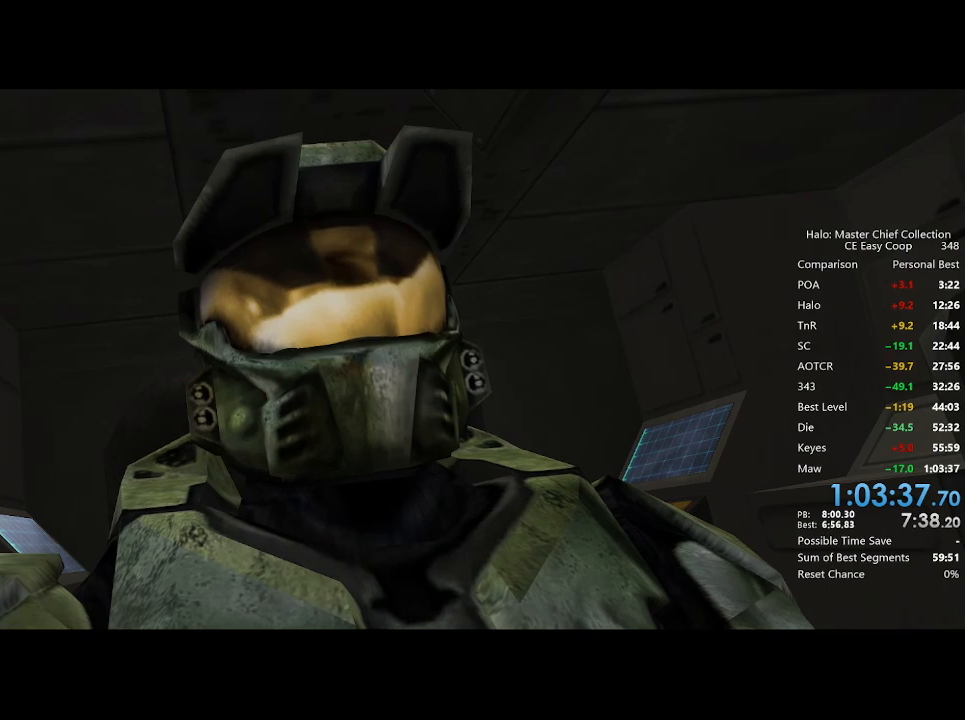
{"keys": [], "mouse": [], "mouse_move": "right", "events": []}
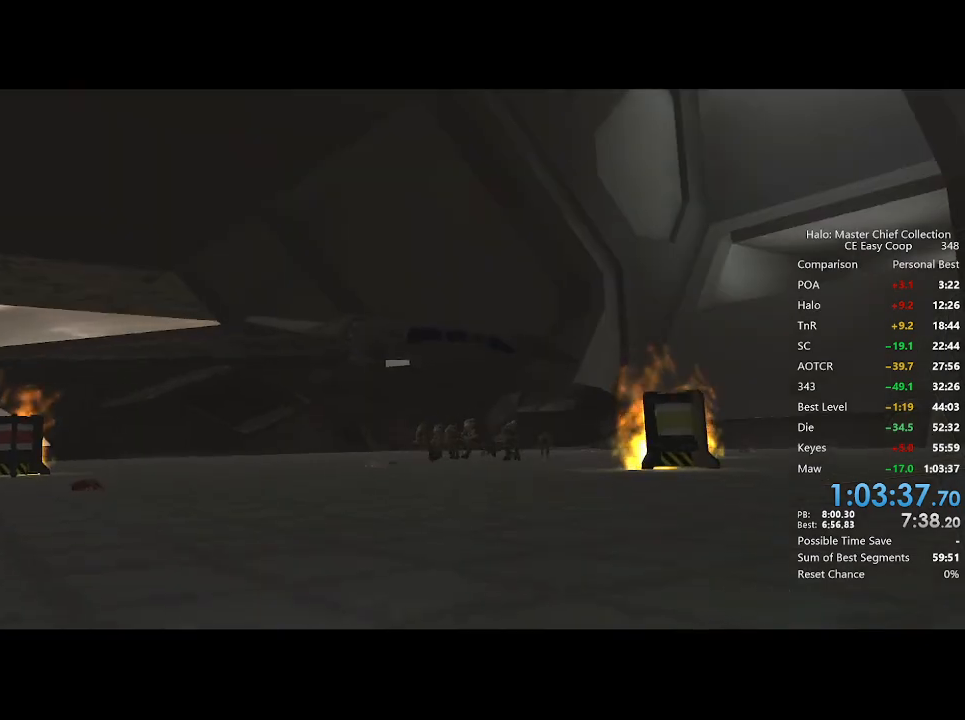
{"keys": [], "mouse": [], "mouse_move": "right", "events": []}
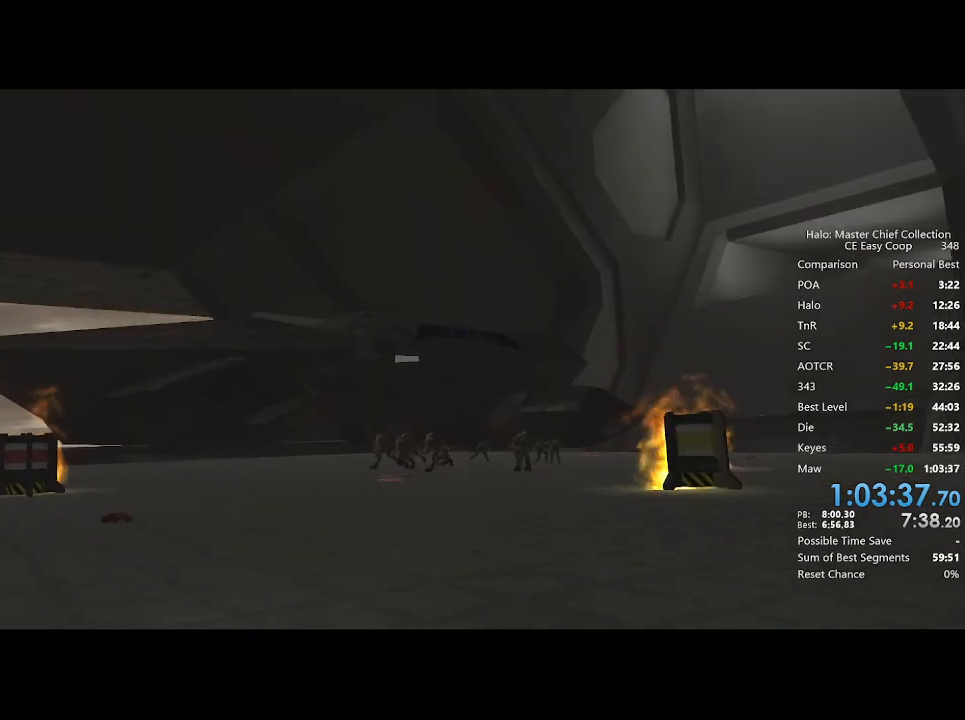
{"keys": [], "mouse": [], "mouse_move": "right", "events": []}
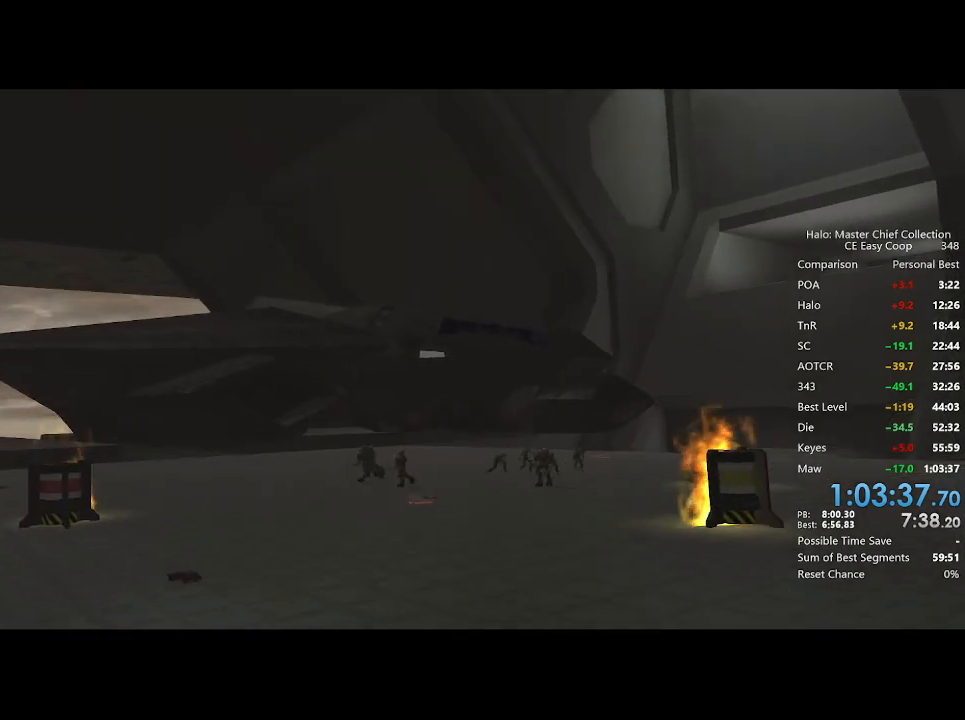
{"keys": [], "mouse": [], "mouse_move": "right", "events": []}
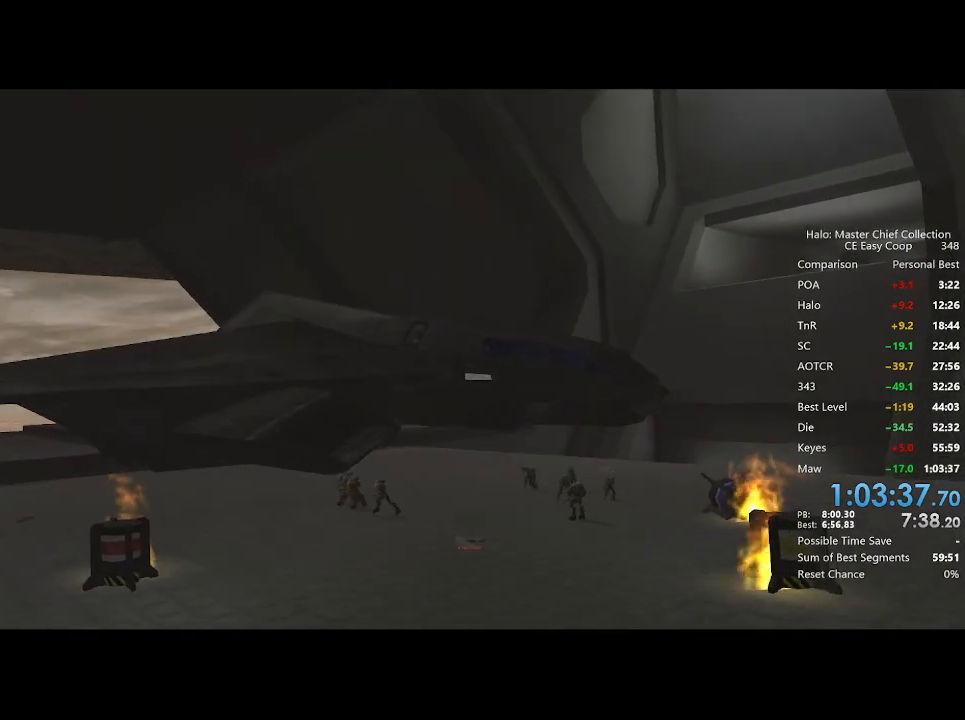
{"keys": [], "mouse": [], "mouse_move": "right", "events": []}
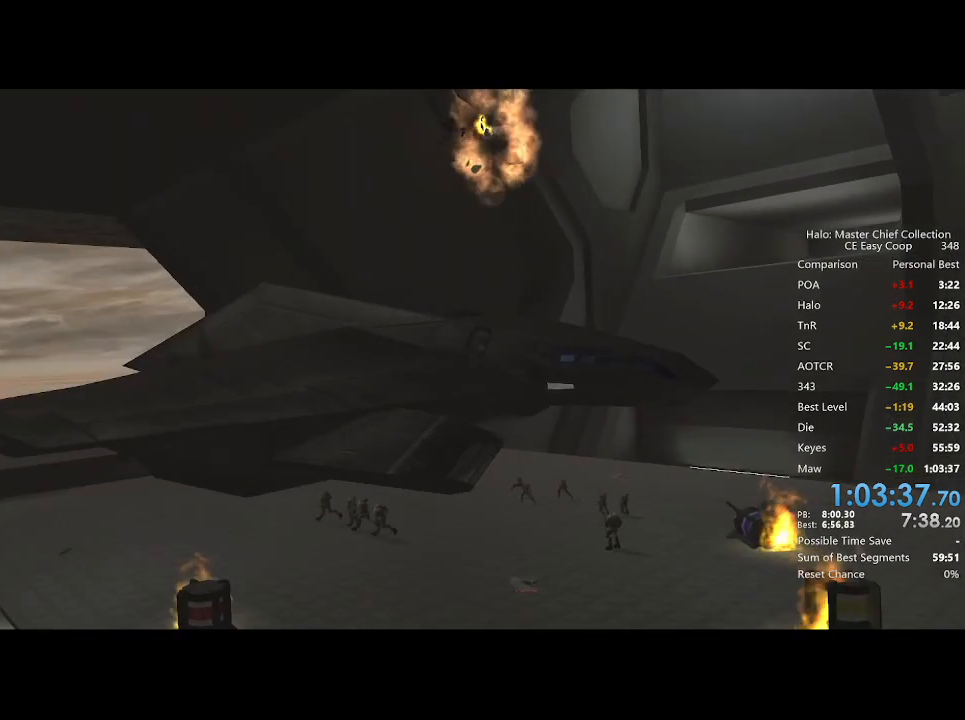
{"keys": [], "mouse": [], "mouse_move": "right", "events": []}
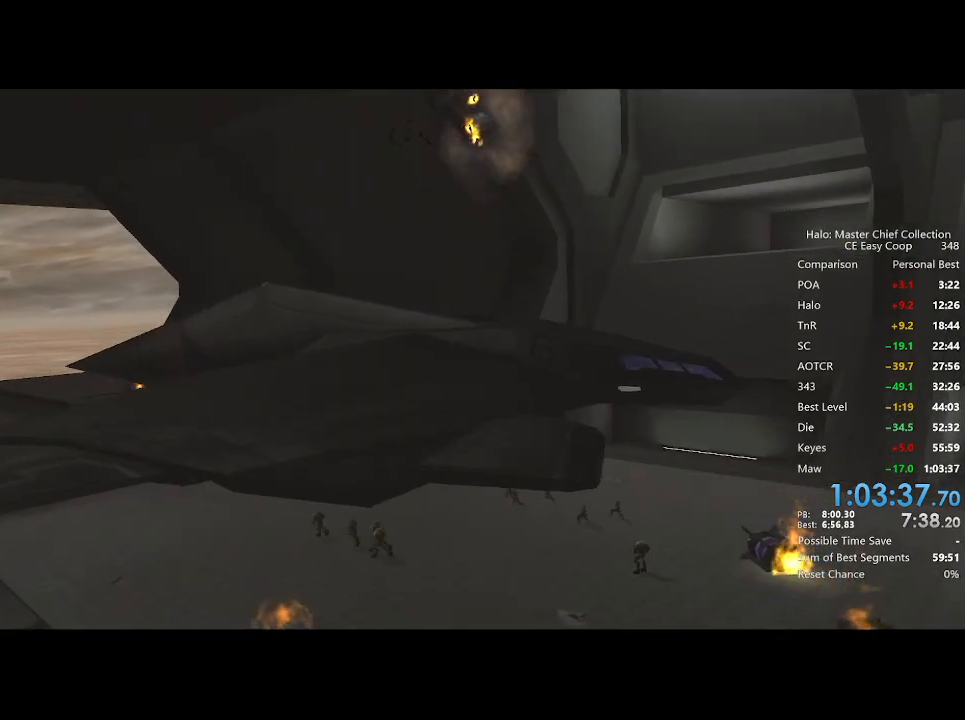
{"keys": [], "mouse": [], "mouse_move": "right", "events": []}
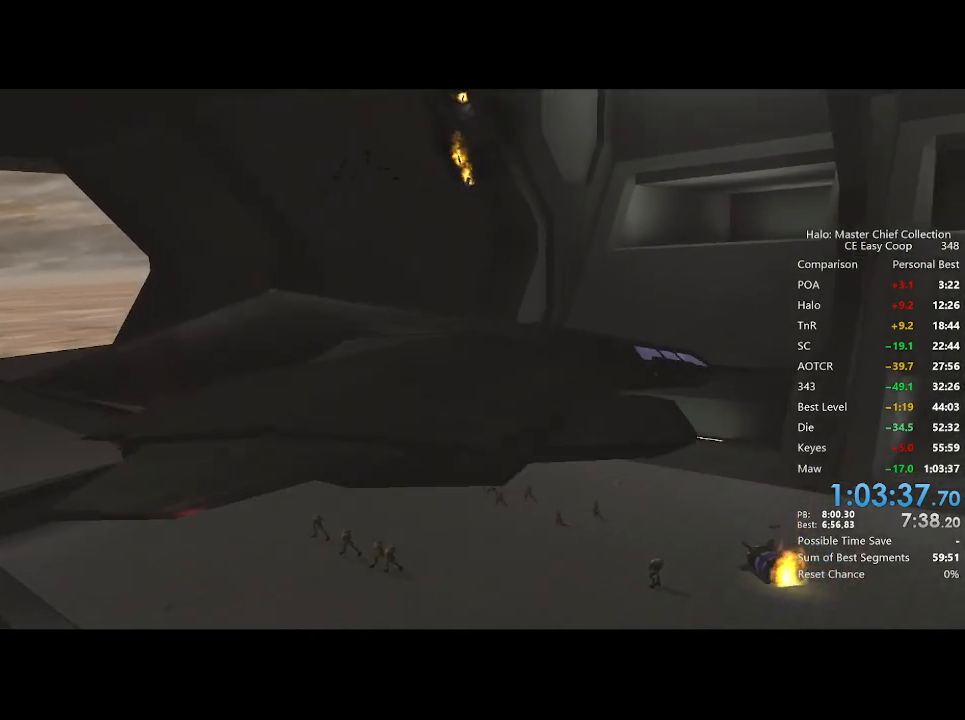
{"keys": [], "mouse": [], "mouse_move": "right", "events": []}
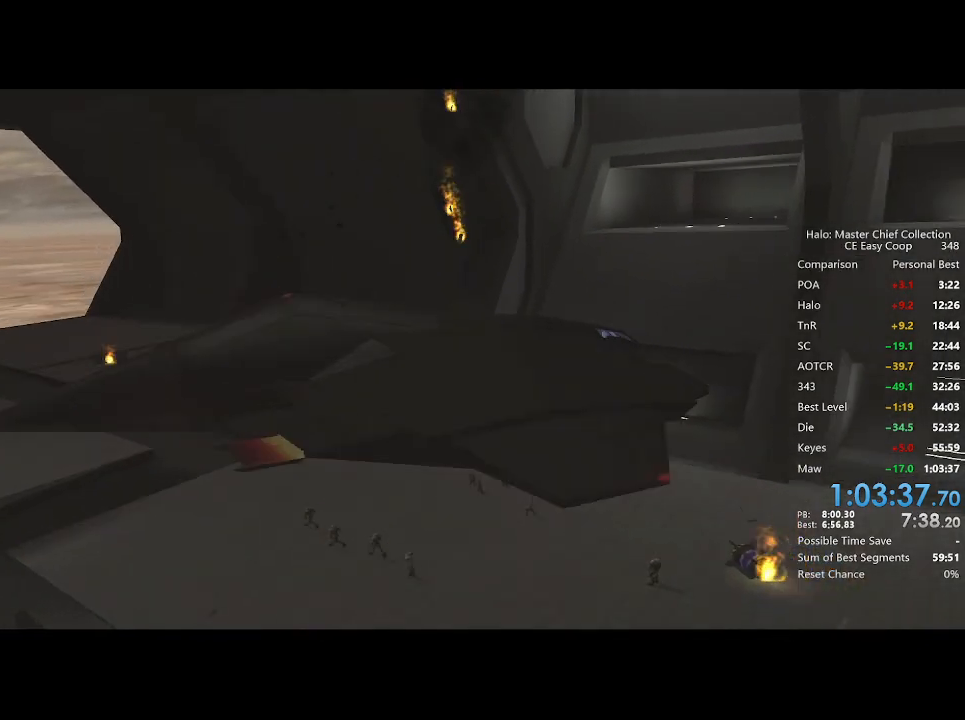
{"keys": [], "mouse": [], "mouse_move": "right", "events": []}
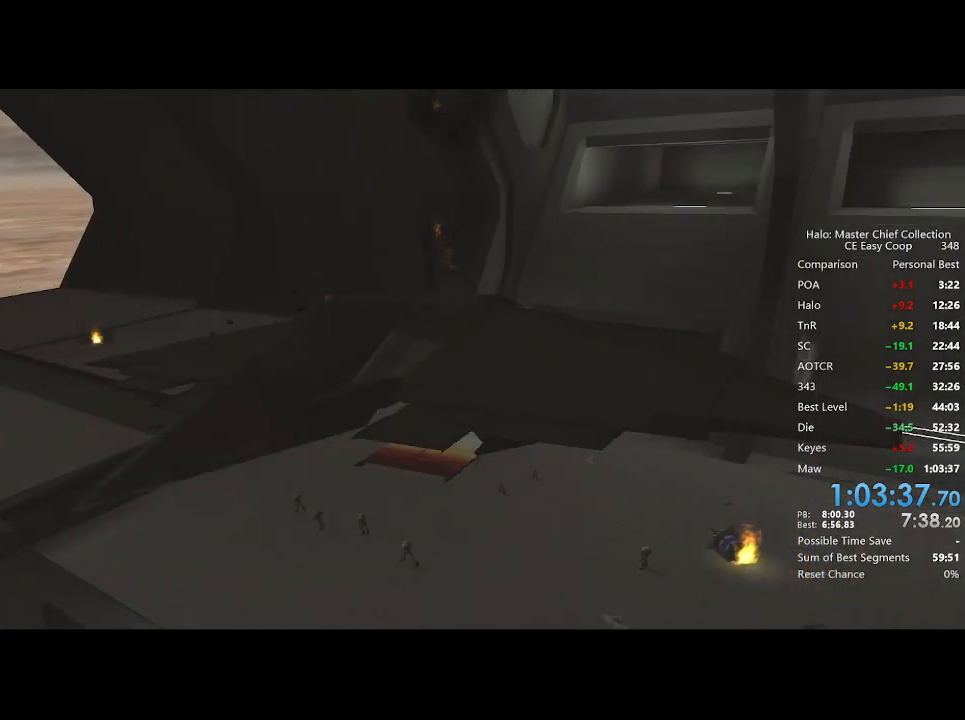
{"keys": [], "mouse": [], "mouse_move": "right", "events": []}
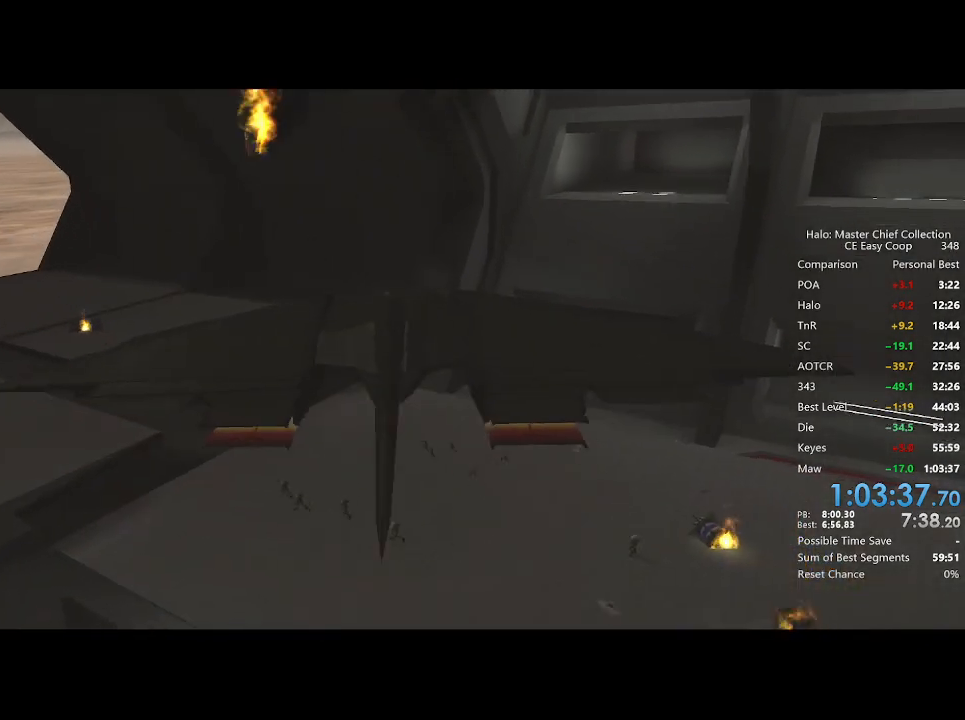
{"keys": [], "mouse": [], "mouse_move": "right", "events": []}
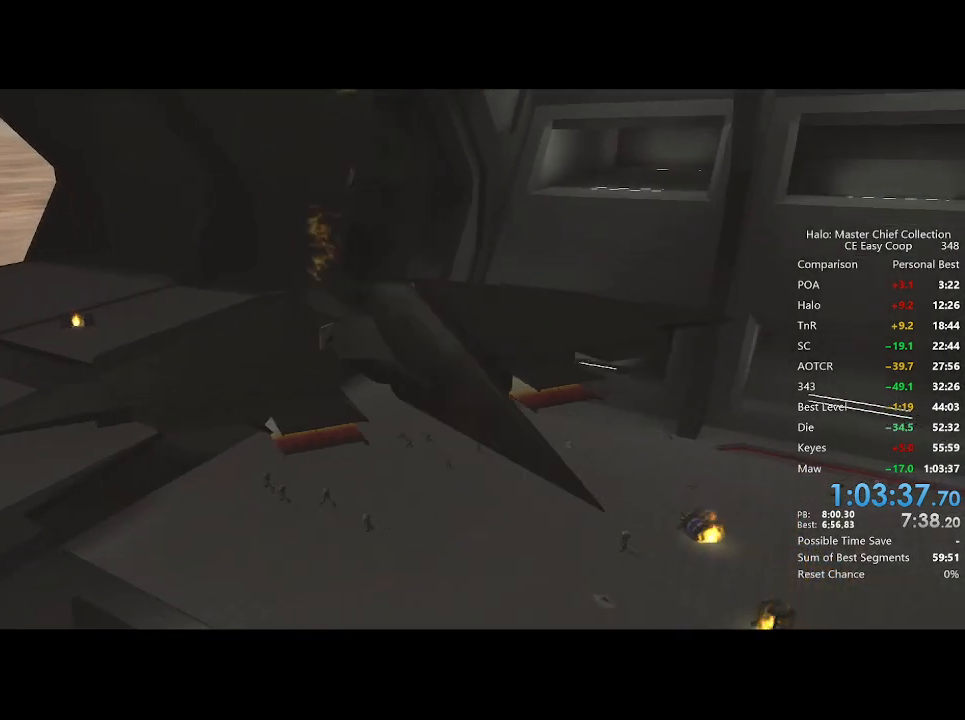
{"keys": [], "mouse": [], "mouse_move": "right", "events": []}
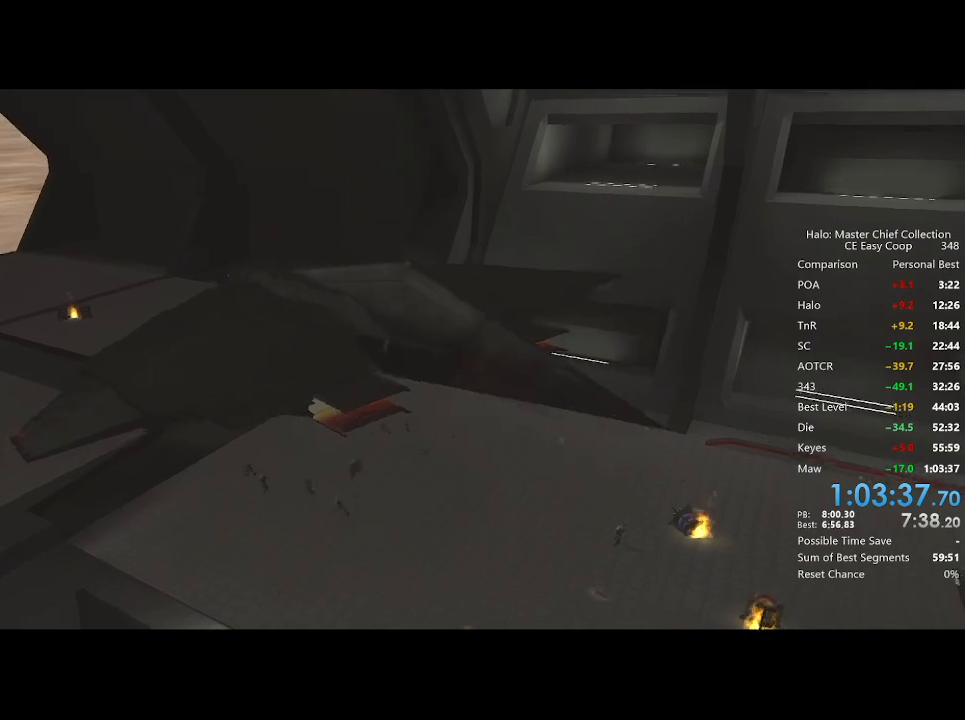
{"keys": [], "mouse": [], "mouse_move": "right", "events": []}
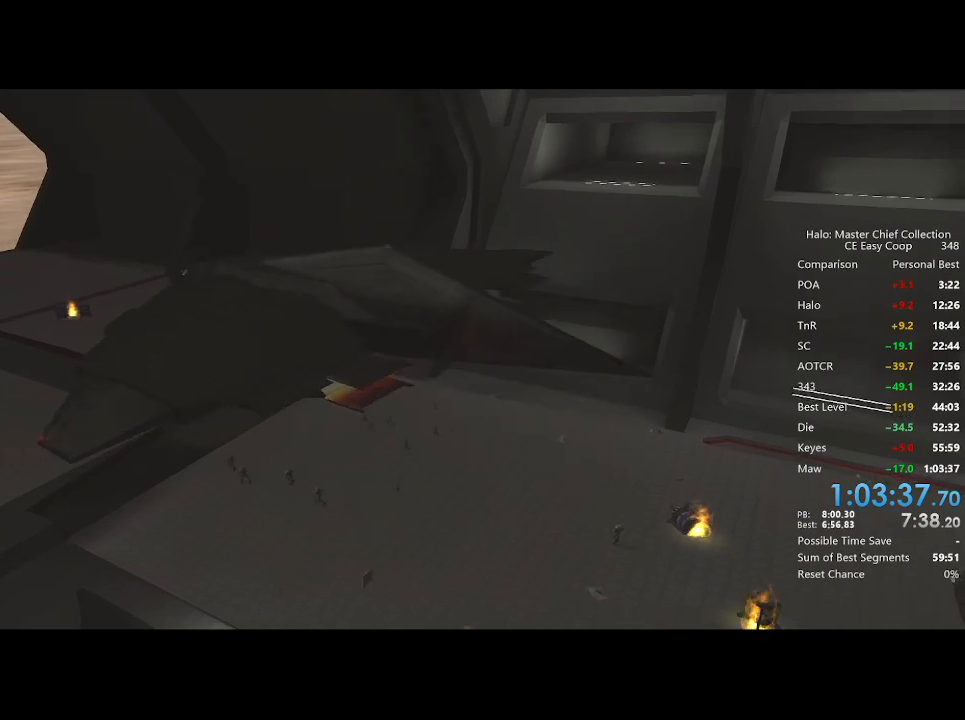
{"keys": [], "mouse": [], "mouse_move": "right", "events": []}
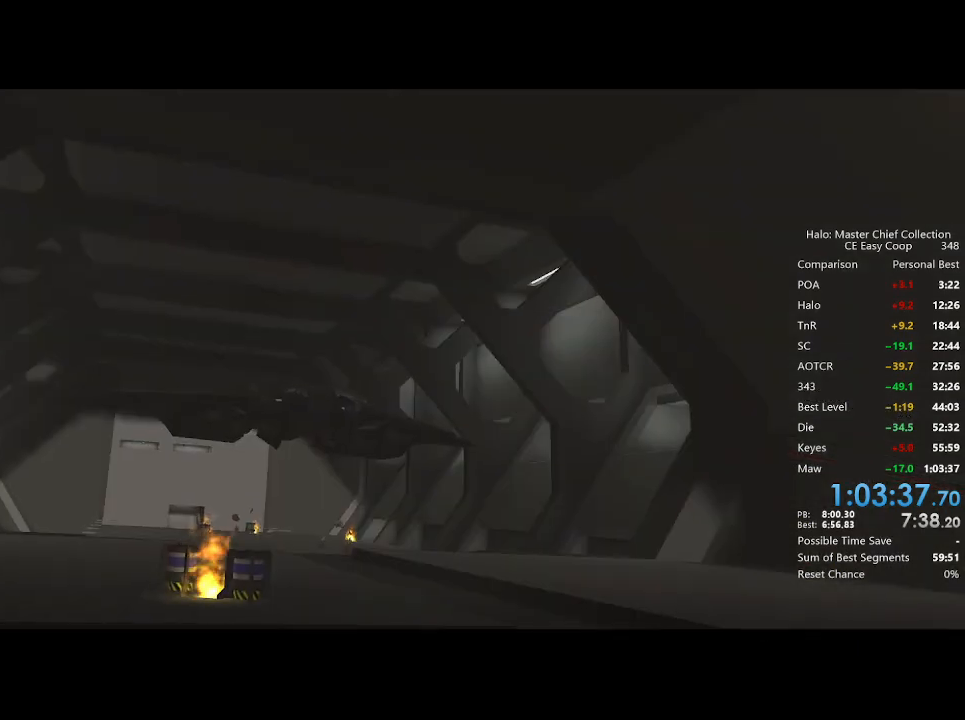
{"keys": [], "mouse": [], "mouse_move": "right", "events": []}
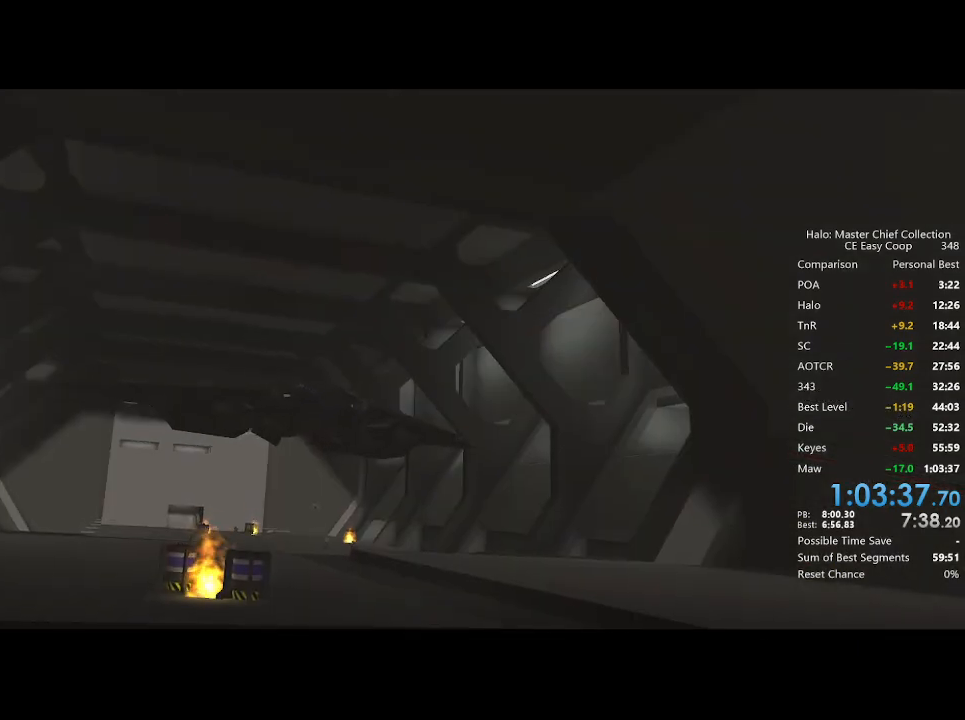
{"keys": [], "mouse": [], "mouse_move": "right", "events": []}
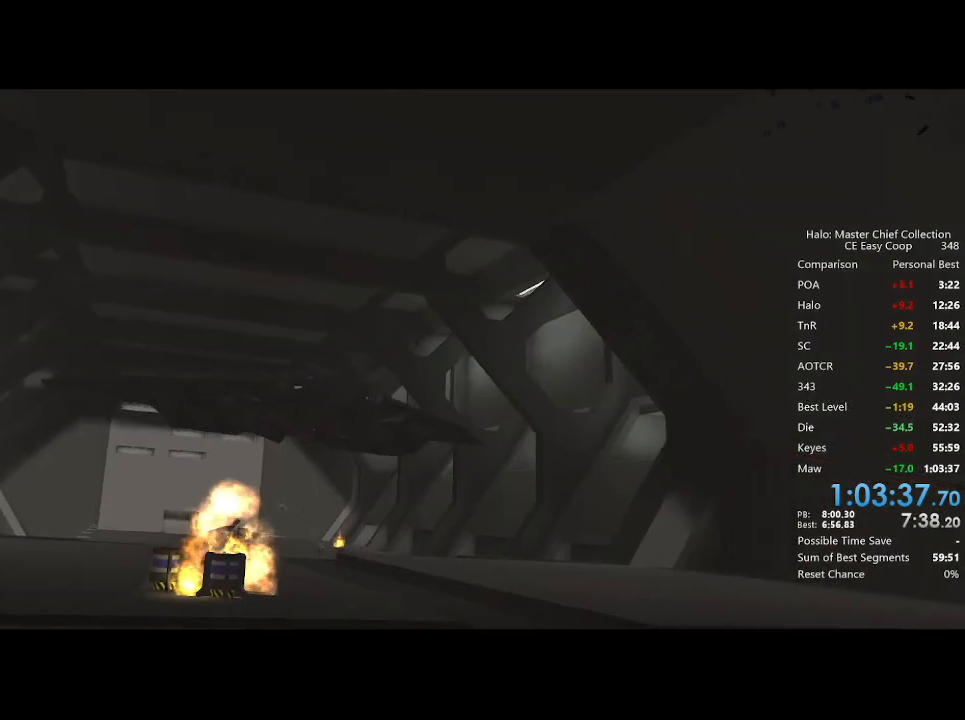
{"keys": [], "mouse": [], "mouse_move": "right", "events": []}
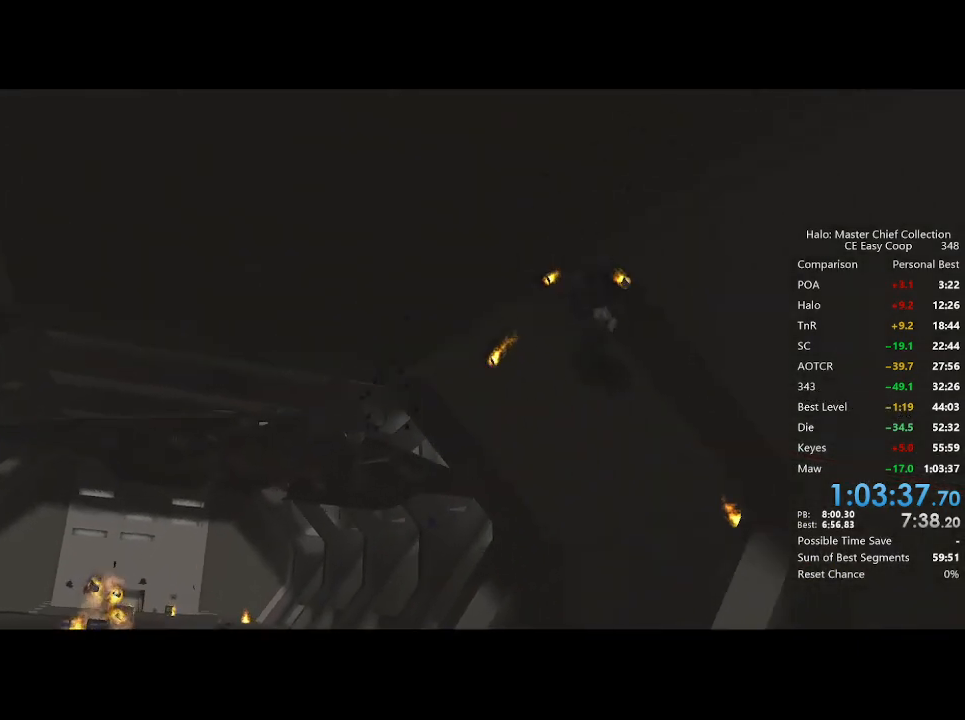
{"keys": [], "mouse": [], "mouse_move": "right", "events": []}
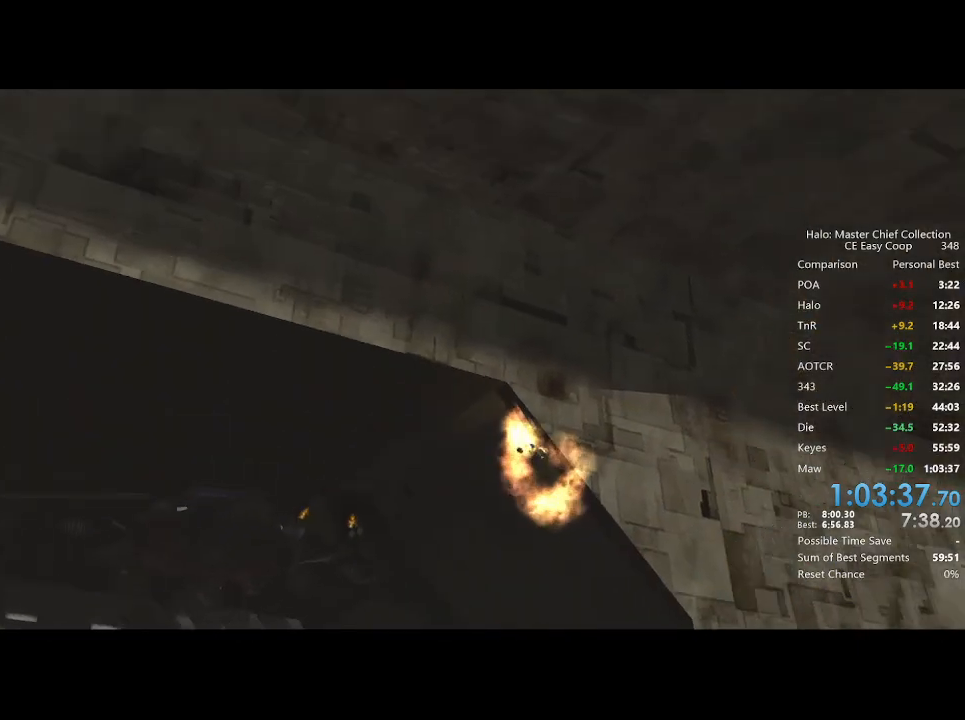
{"keys": [], "mouse": [], "mouse_move": "right", "events": []}